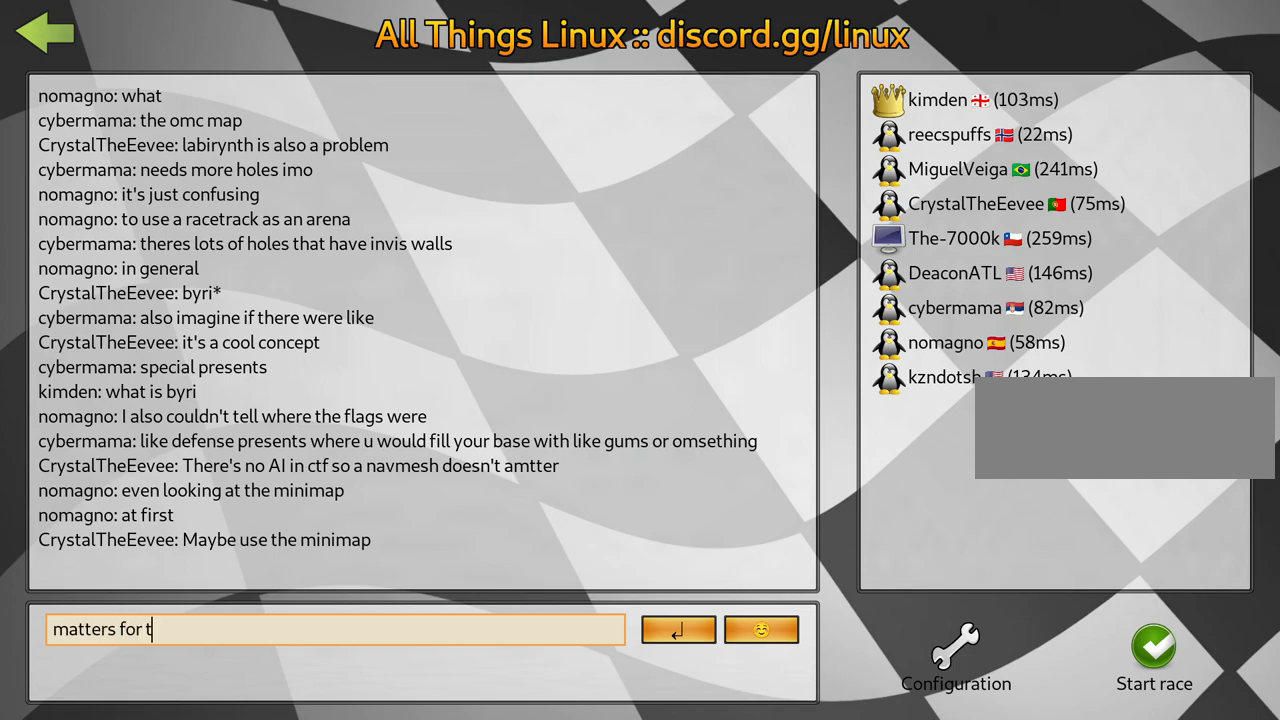
Gameplay with keyboard; each line is a JSON object with the keys held at the frame after it. "events" lists presses ("down") and releases ("up") of "down", "fire", "flag", "left", "look", "nitro", "right", "skid" and "up" between this image and that frame as [ms after this image, input, new state], when the widget could be followed in between. No other keys are recorded. Mouse input is not recorded. Key names are as the overlay labels them; some are game actions (e.g. jump) rather than physical keys.
{"keys": [], "events": [[217, "flag", "down"], [300, "flag", "up"]]}
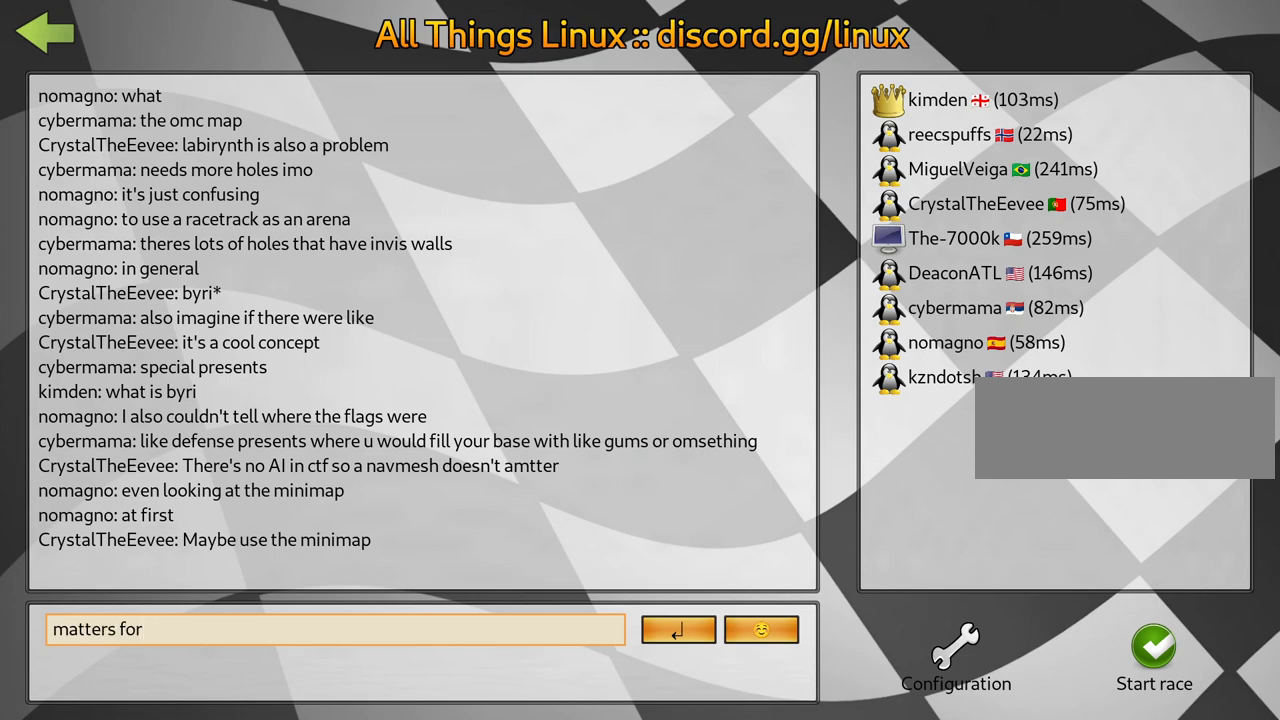
{"keys": [], "events": []}
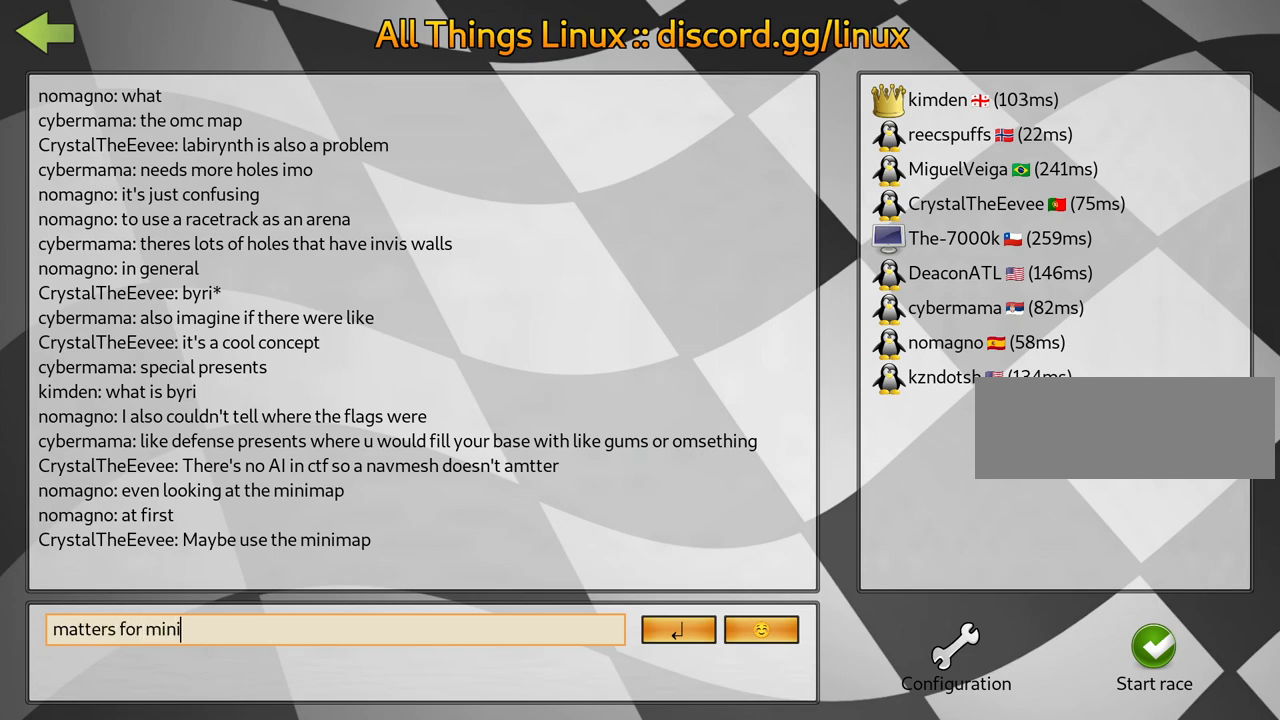
{"keys": [], "events": []}
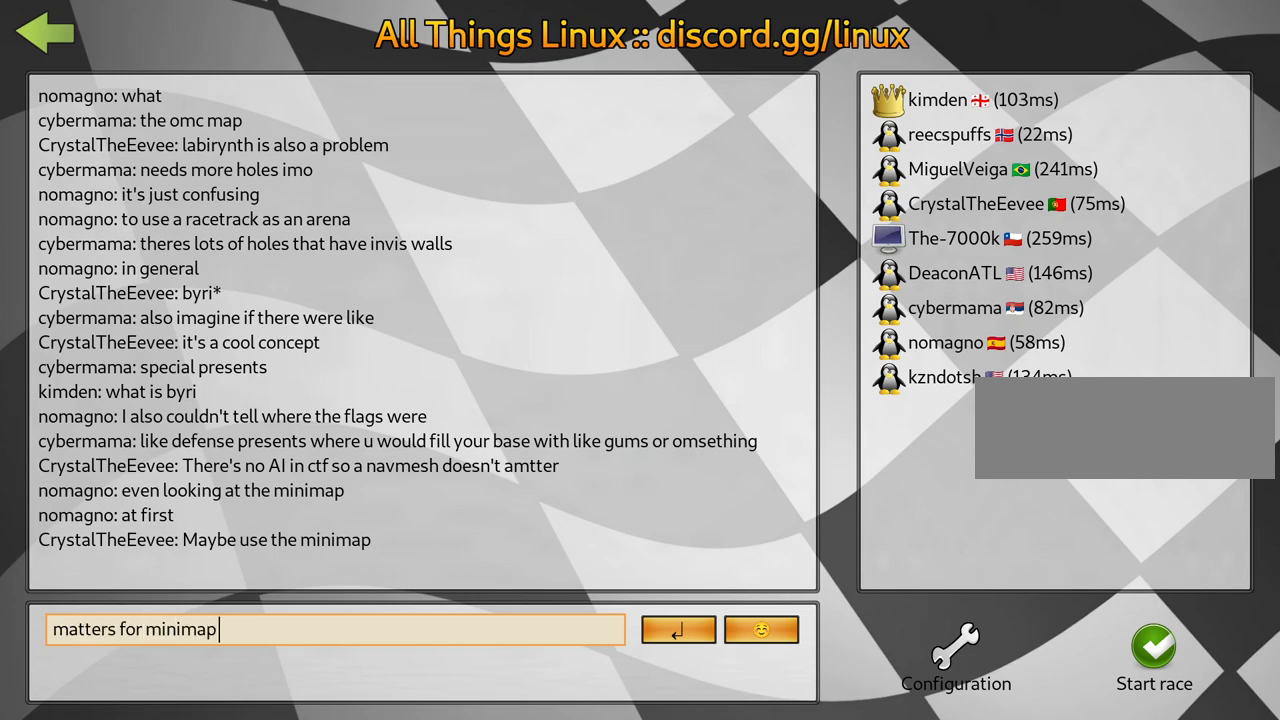
{"keys": [], "events": []}
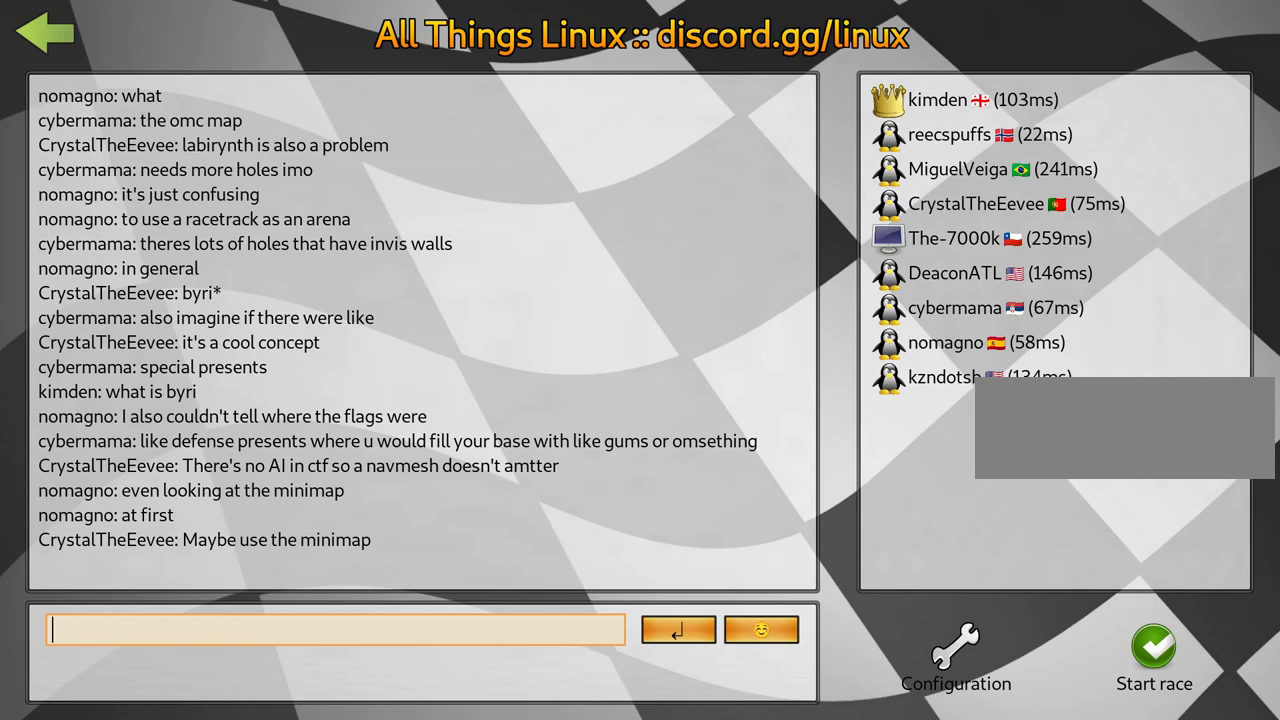
{"keys": [], "events": []}
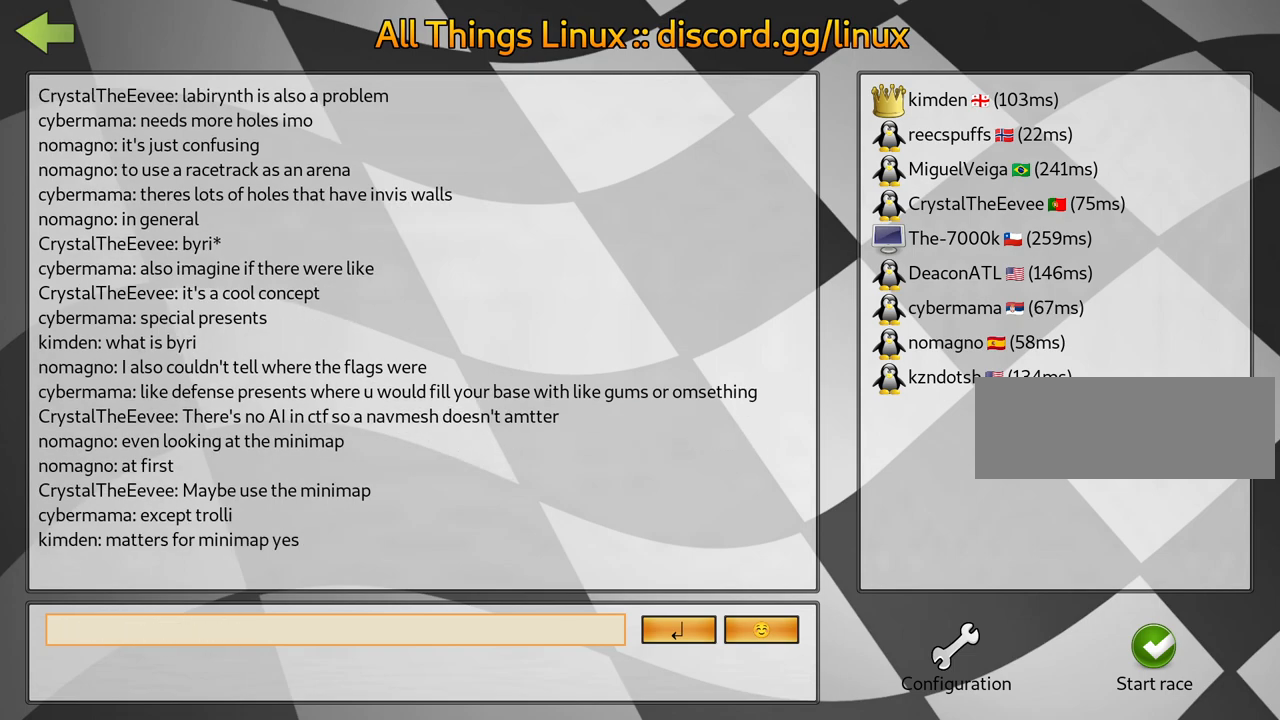
{"keys": [], "events": []}
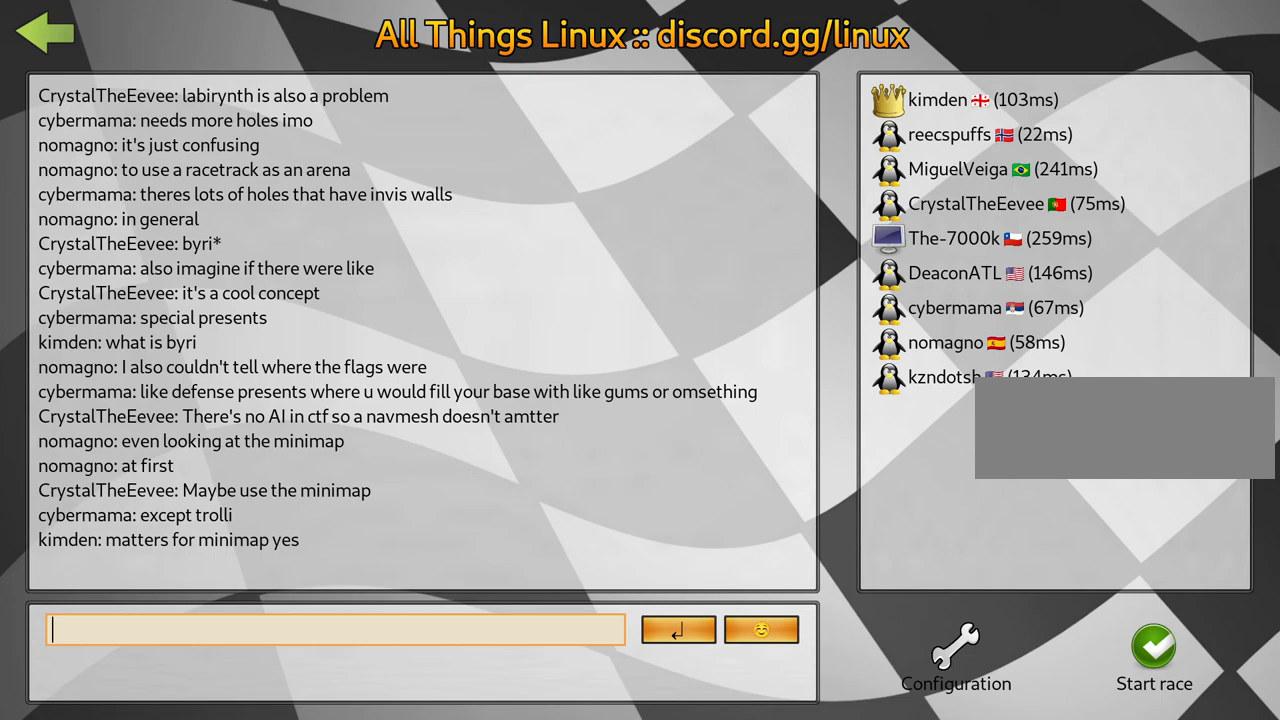
{"keys": [], "events": []}
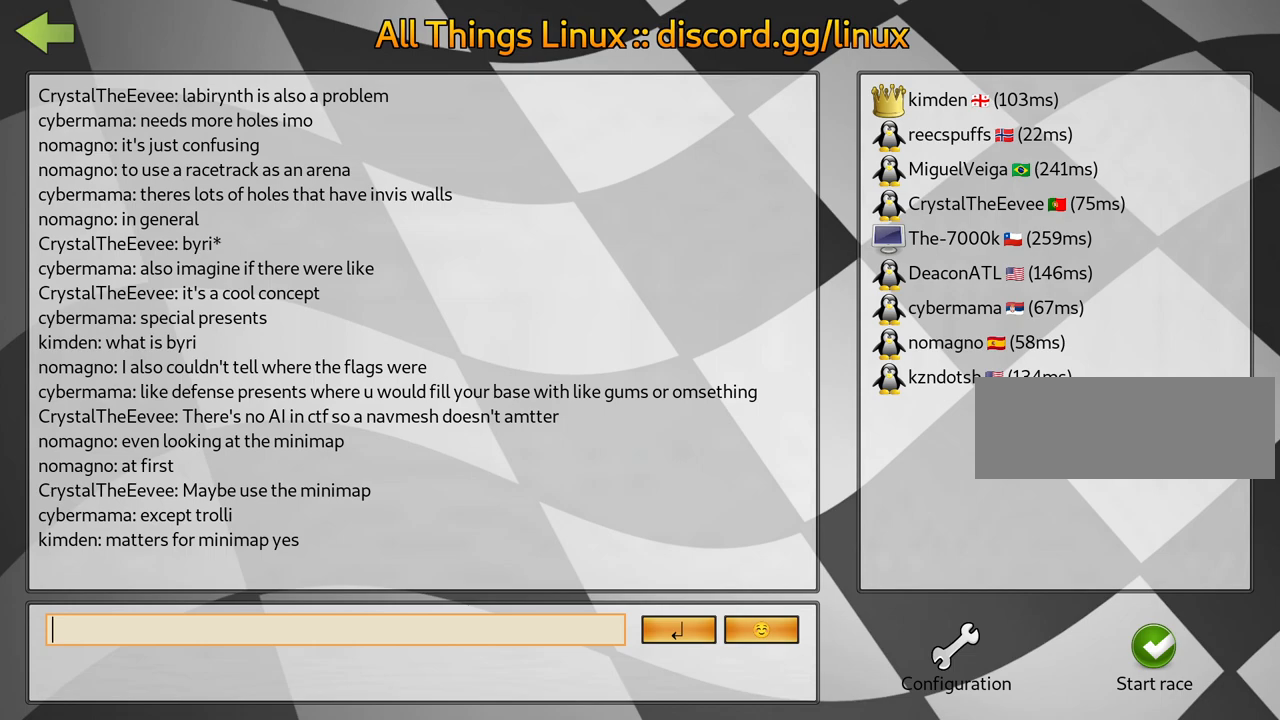
{"keys": [], "events": []}
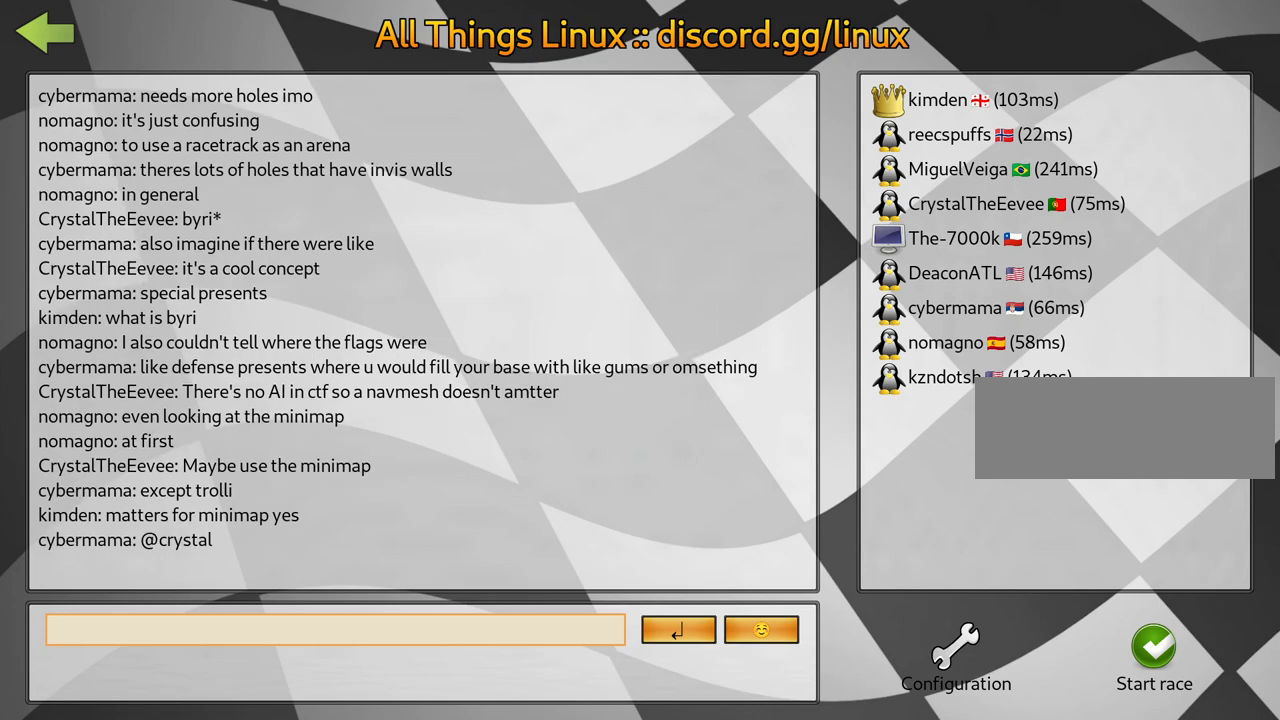
{"keys": [], "events": []}
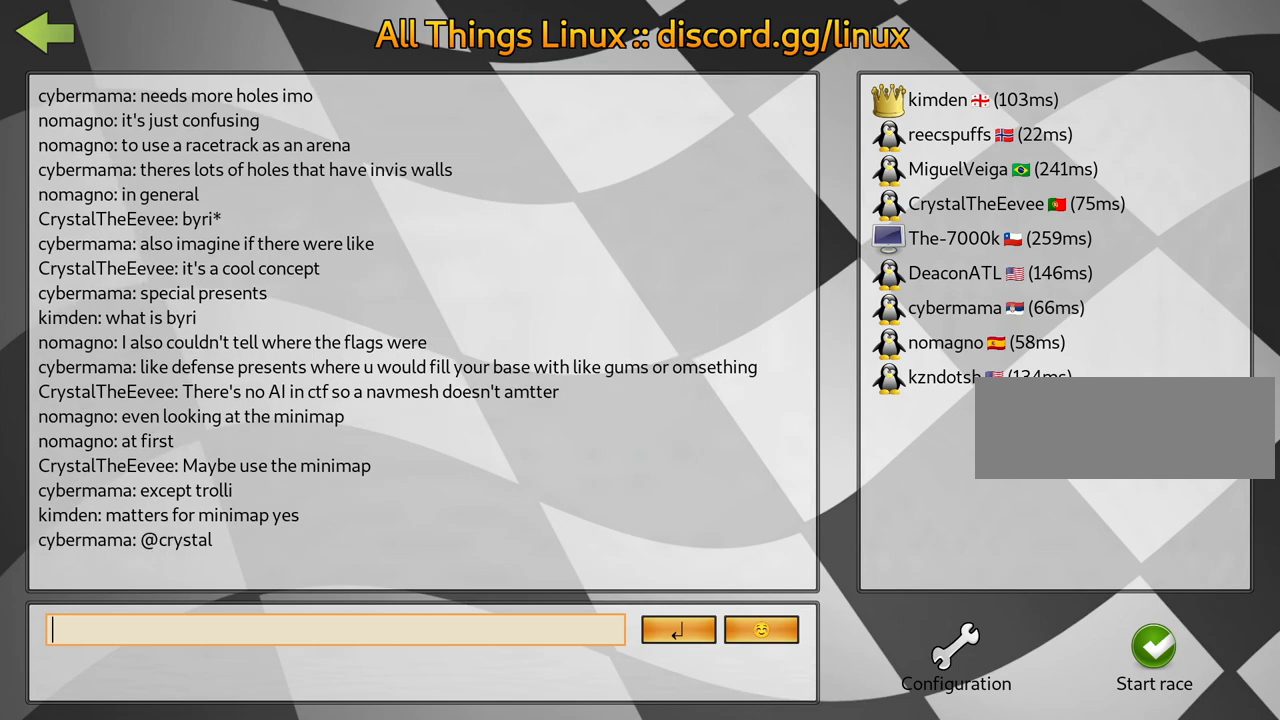
{"keys": [], "events": []}
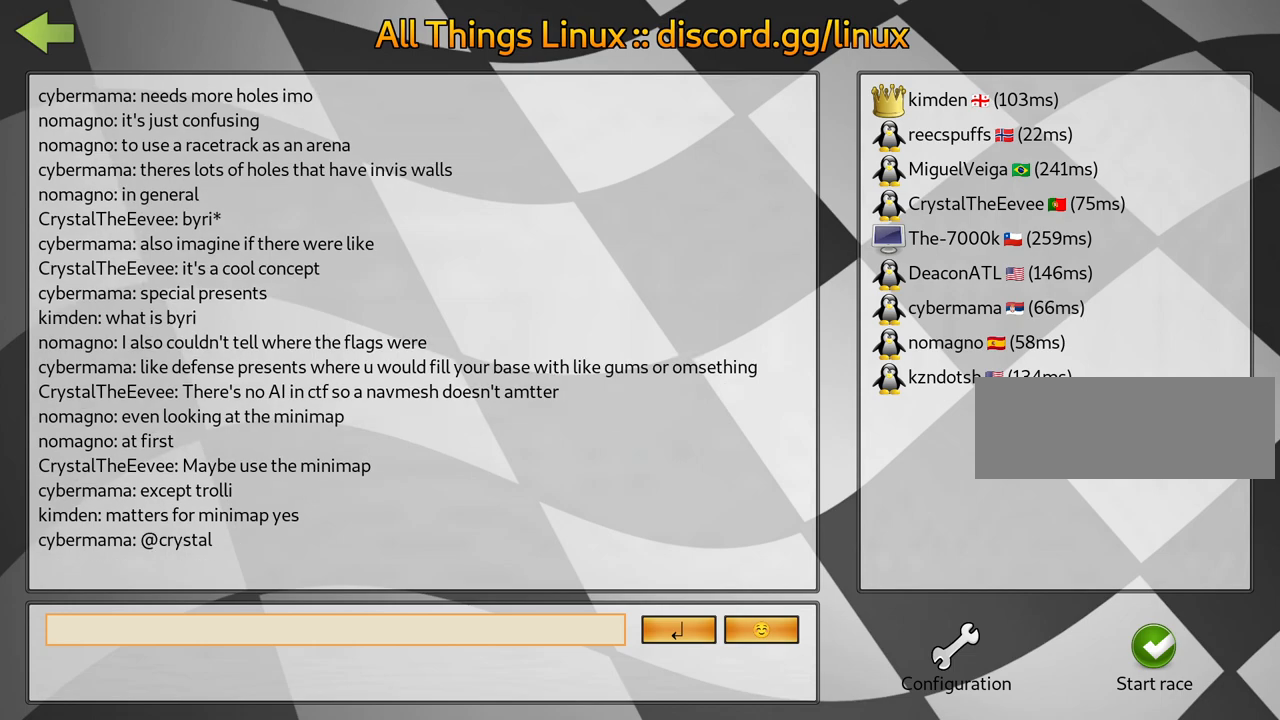
{"keys": [], "events": [[284, "fire", "down"], [450, "fire", "up"]]}
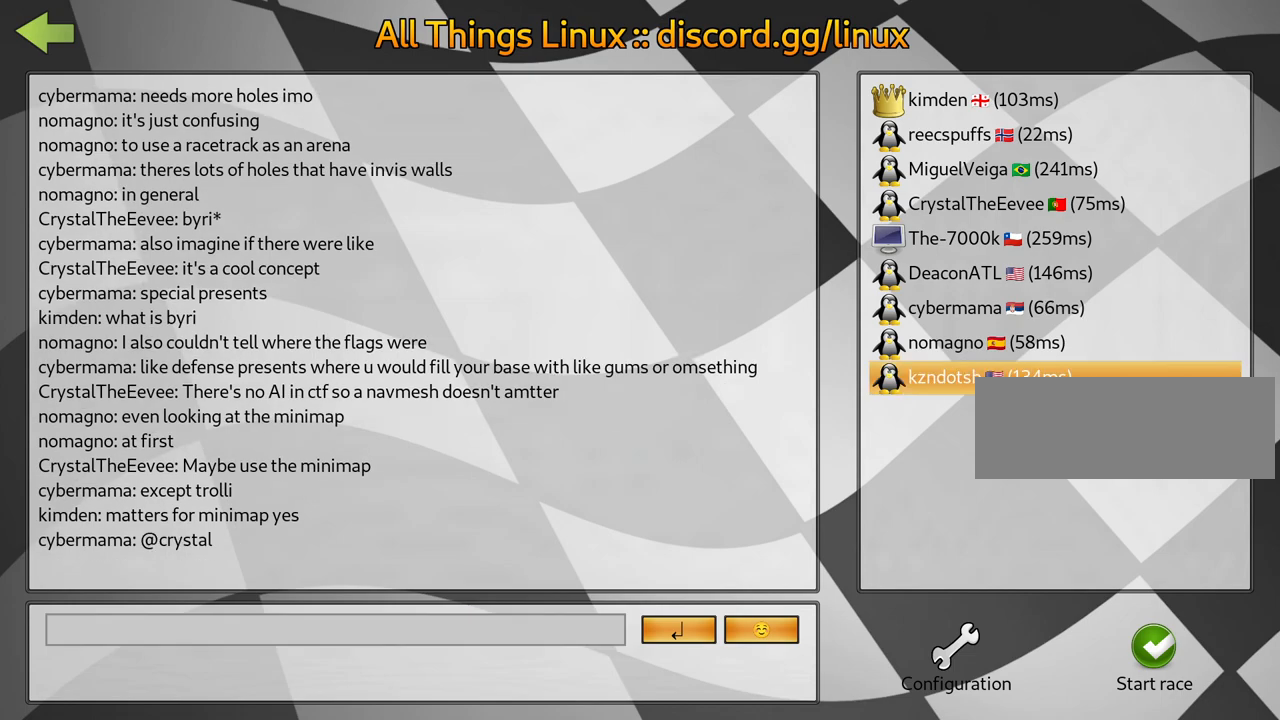
{"keys": [], "events": []}
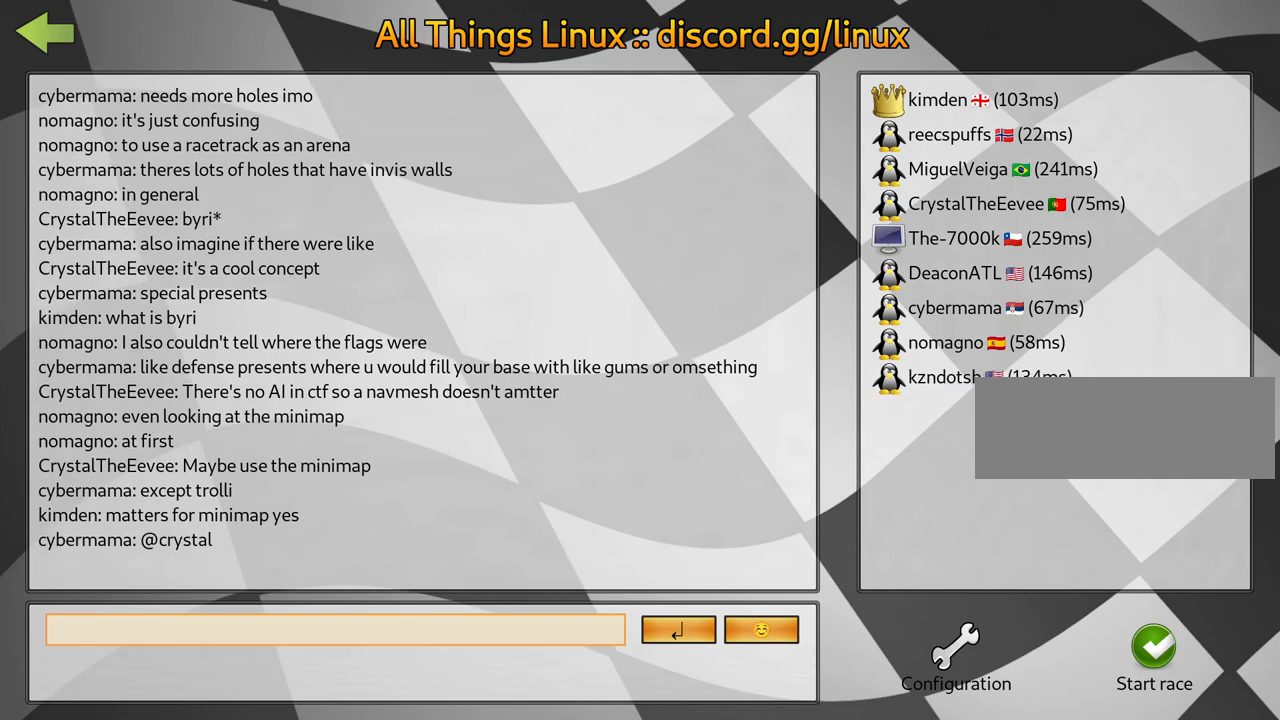
{"keys": [], "events": [[267, "fire", "down"], [417, "fire", "up"]]}
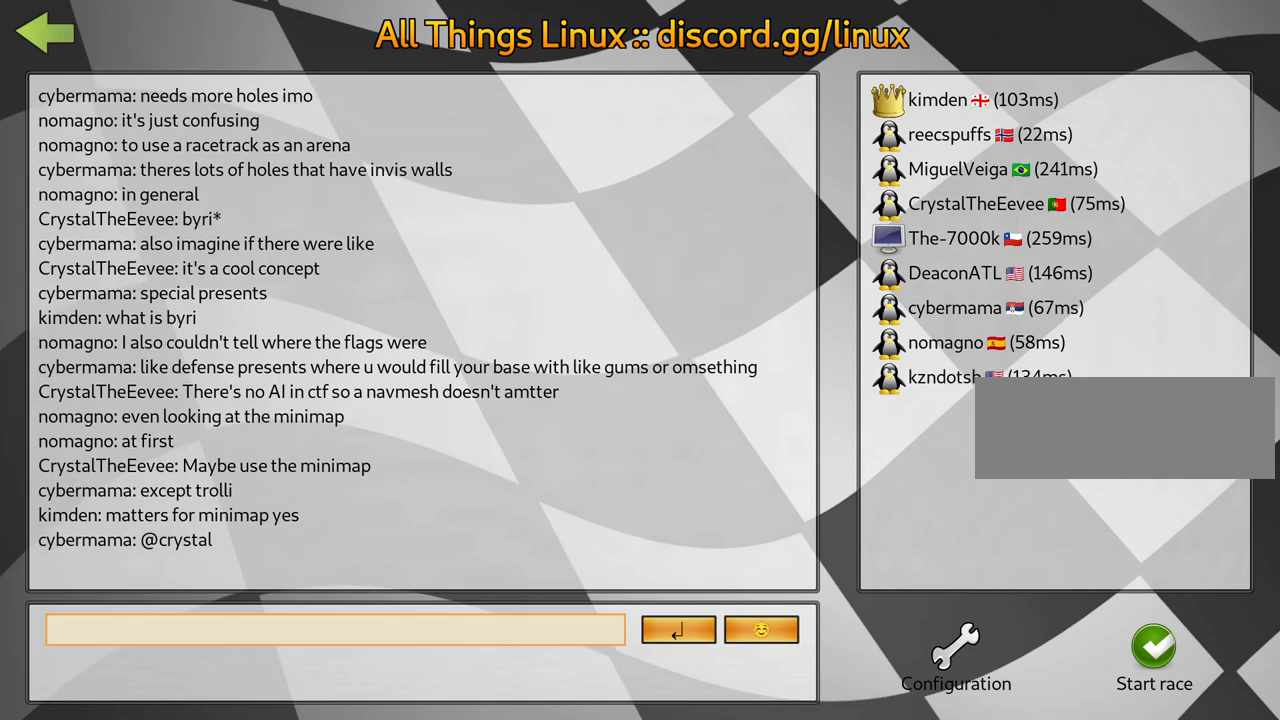
{"keys": ["fire"], "events": [[367, "fire", "down"]]}
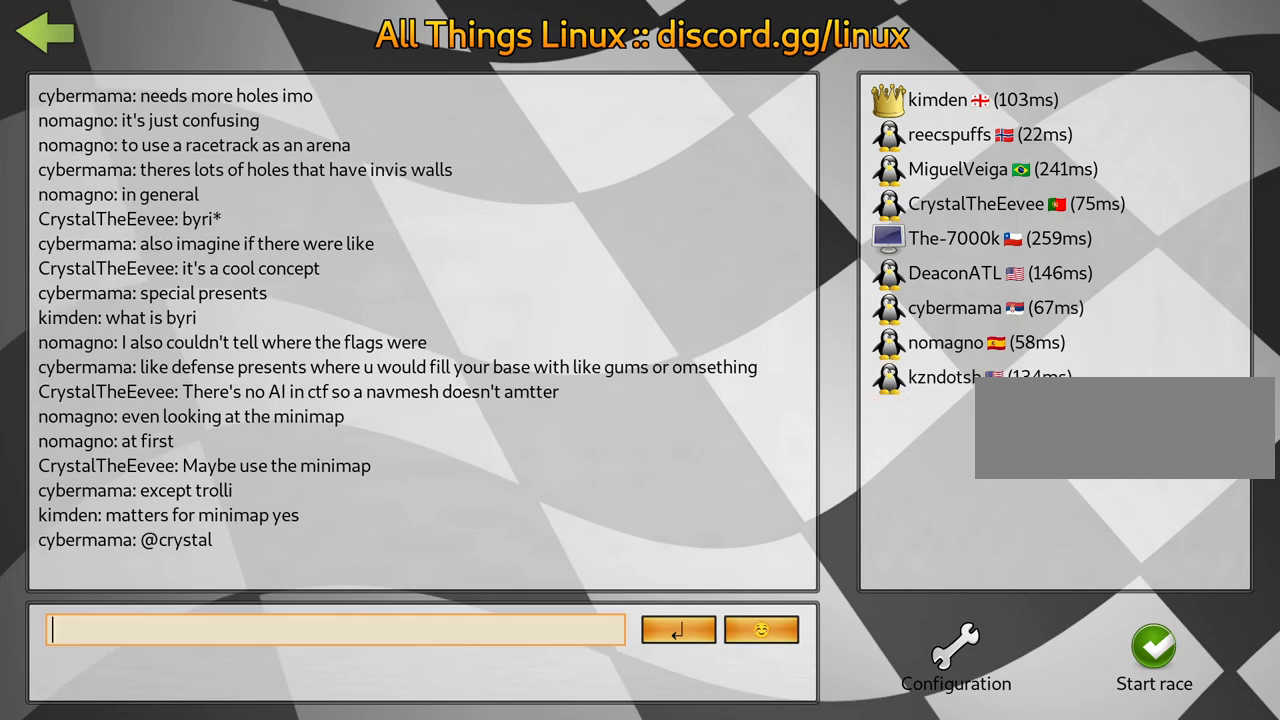
{"keys": [], "events": [[17, "fire", "up"], [234, "fire", "down"], [400, "fire", "up"]]}
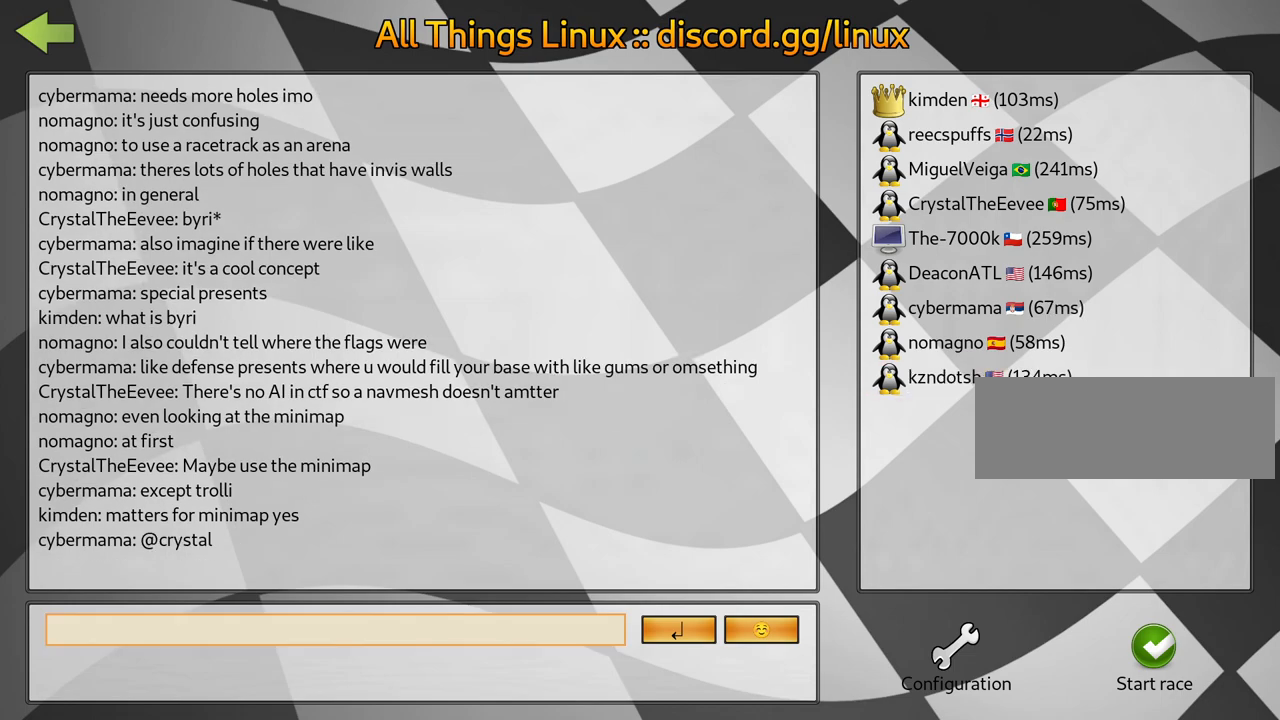
{"keys": ["fire"], "events": [[34, "fire", "down"], [217, "fire", "up"], [384, "fire", "down"]]}
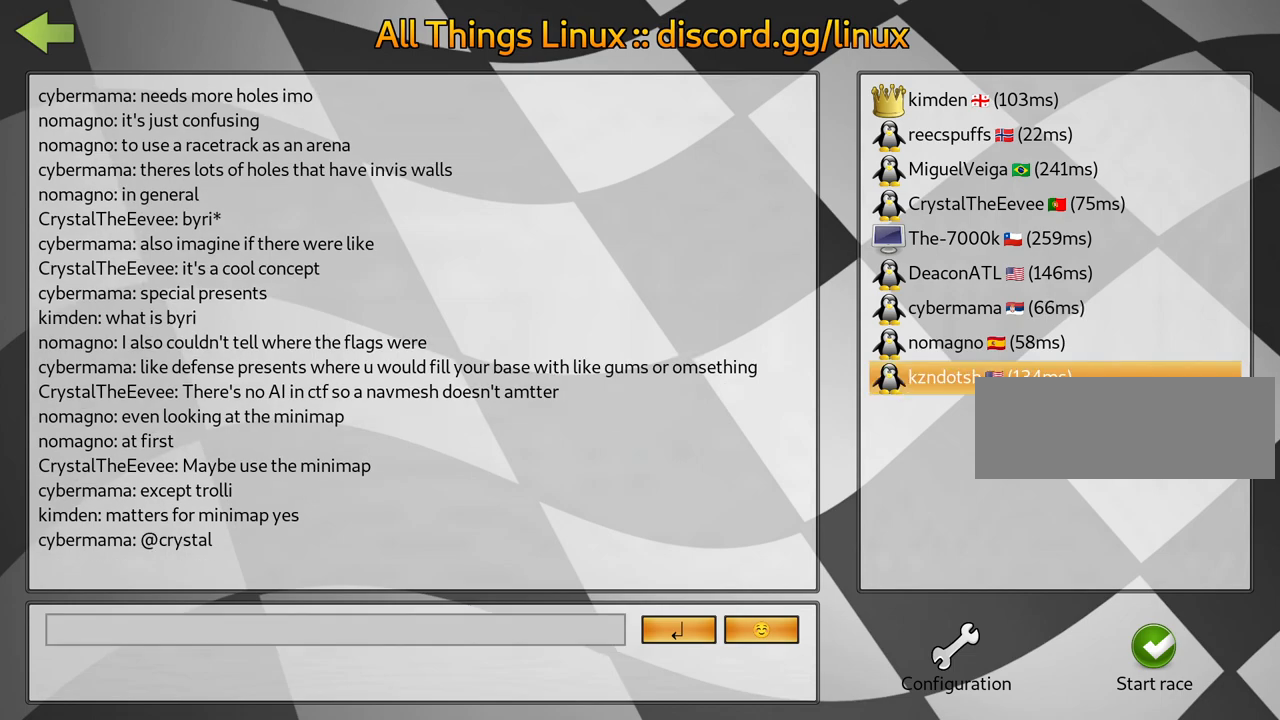
{"keys": ["fire"], "events": [[34, "fire", "up"], [150, "fire", "down"], [317, "fire", "up"], [417, "fire", "down"]]}
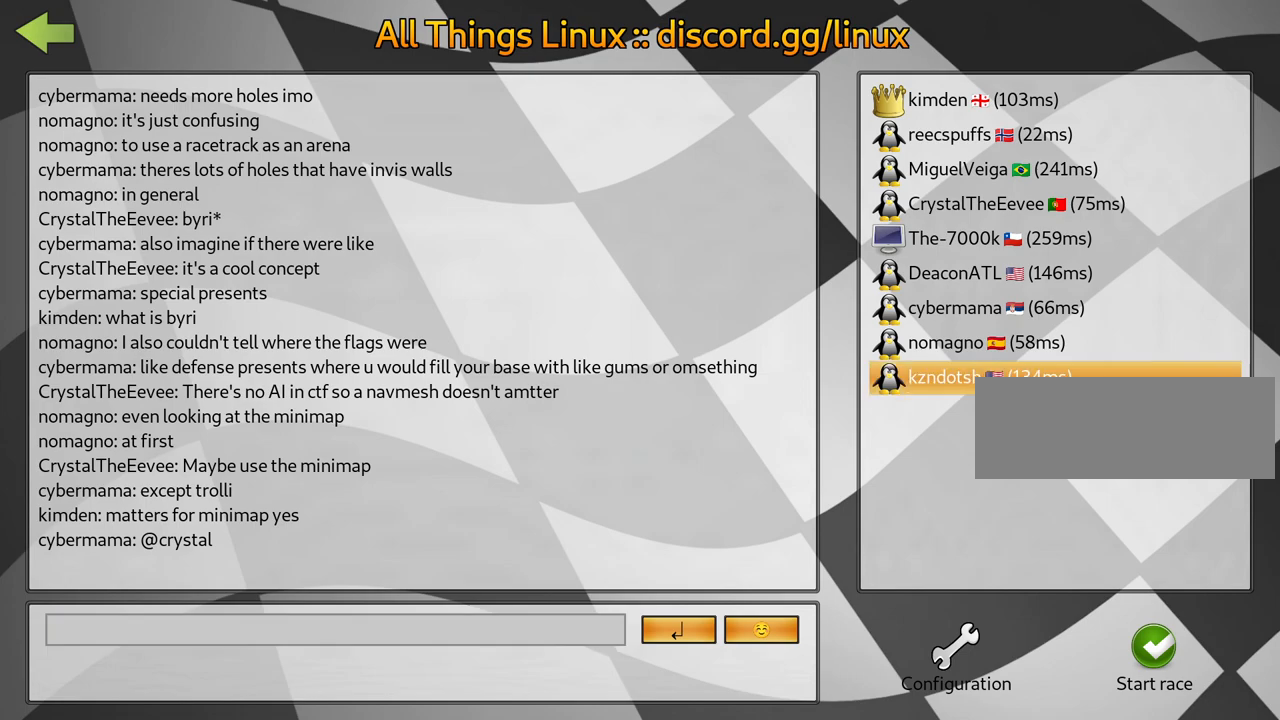
{"keys": ["fire"], "events": [[117, "fire", "up"], [234, "fire", "down"], [400, "fire", "up"], [500, "fire", "down"]]}
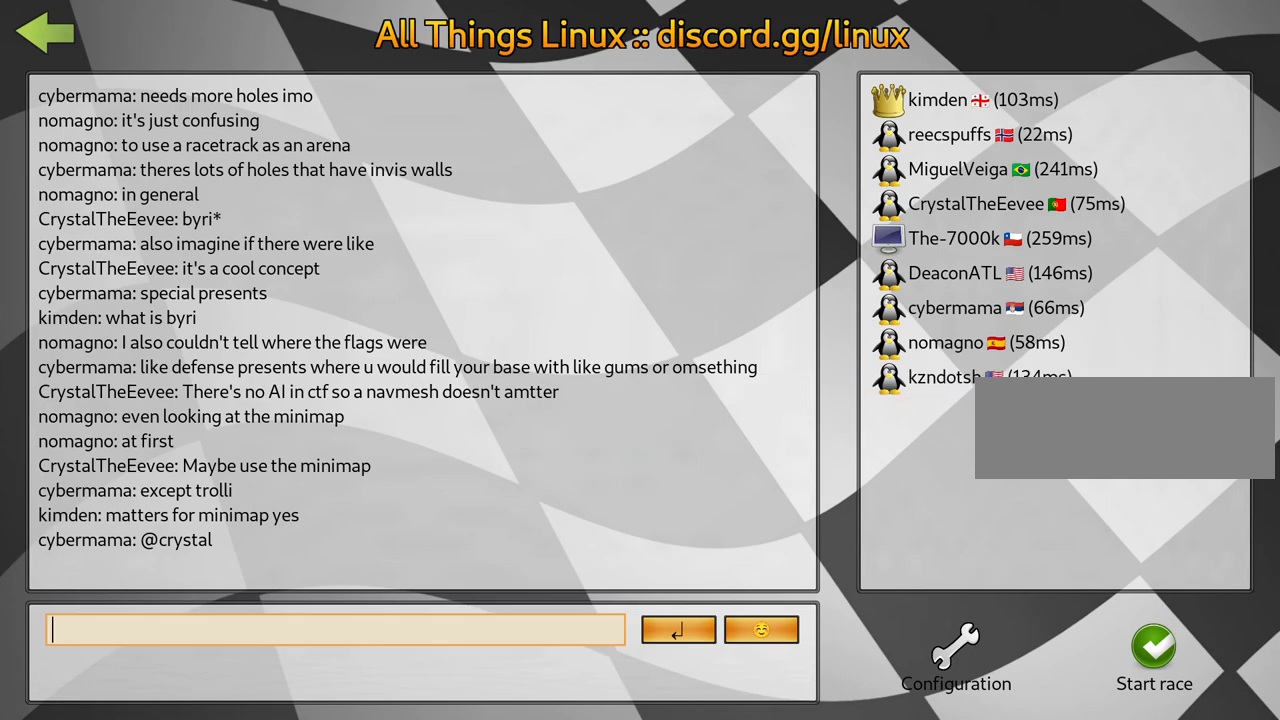
{"keys": [], "events": [[184, "fire", "up"]]}
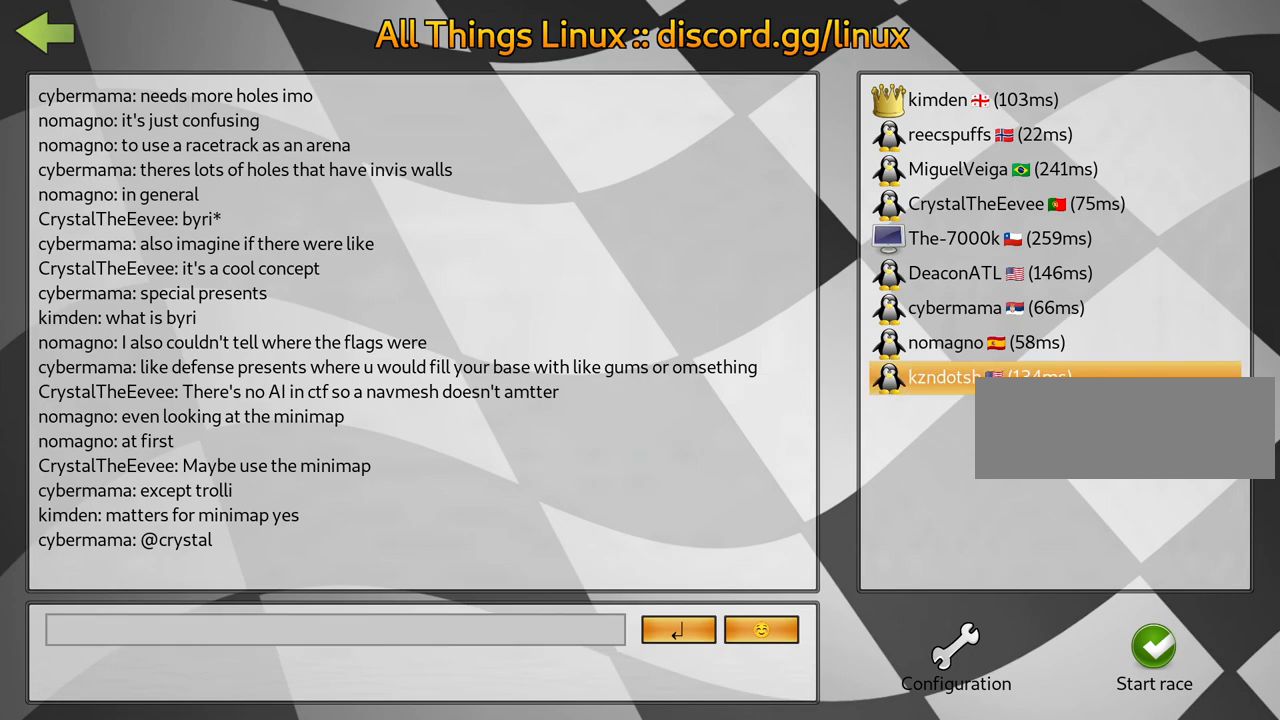
{"keys": [], "events": []}
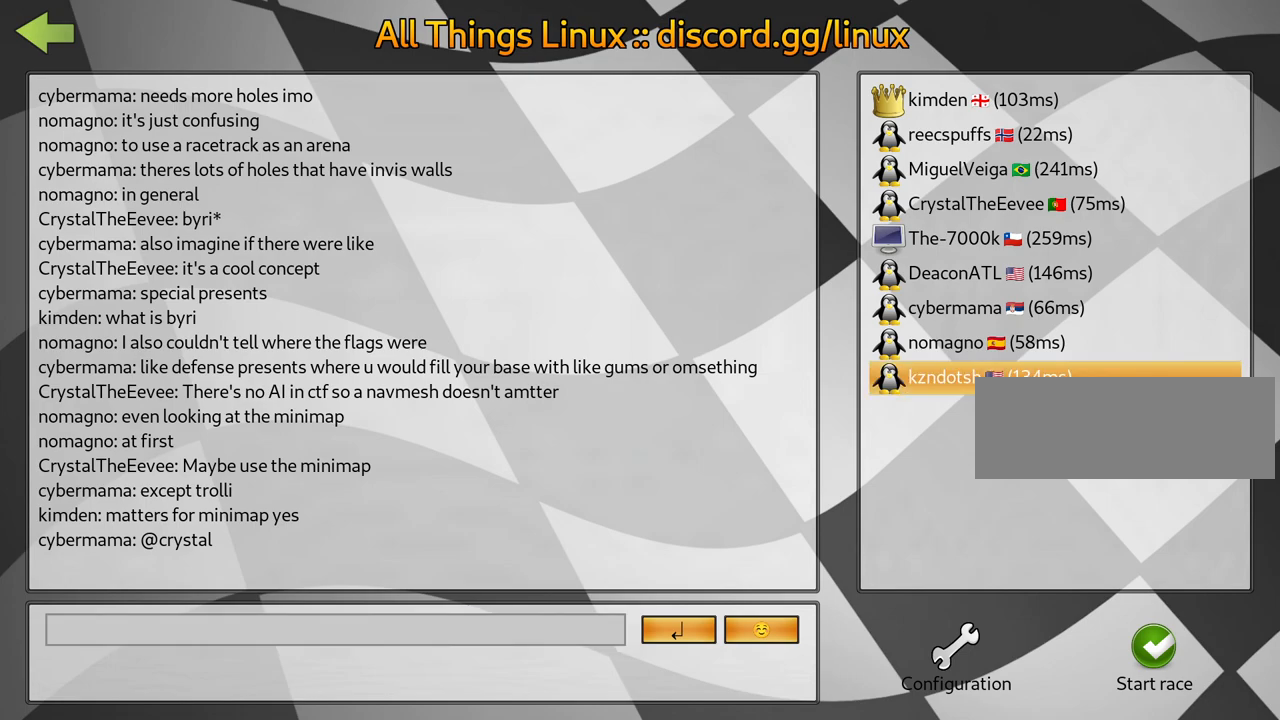
{"keys": [], "events": []}
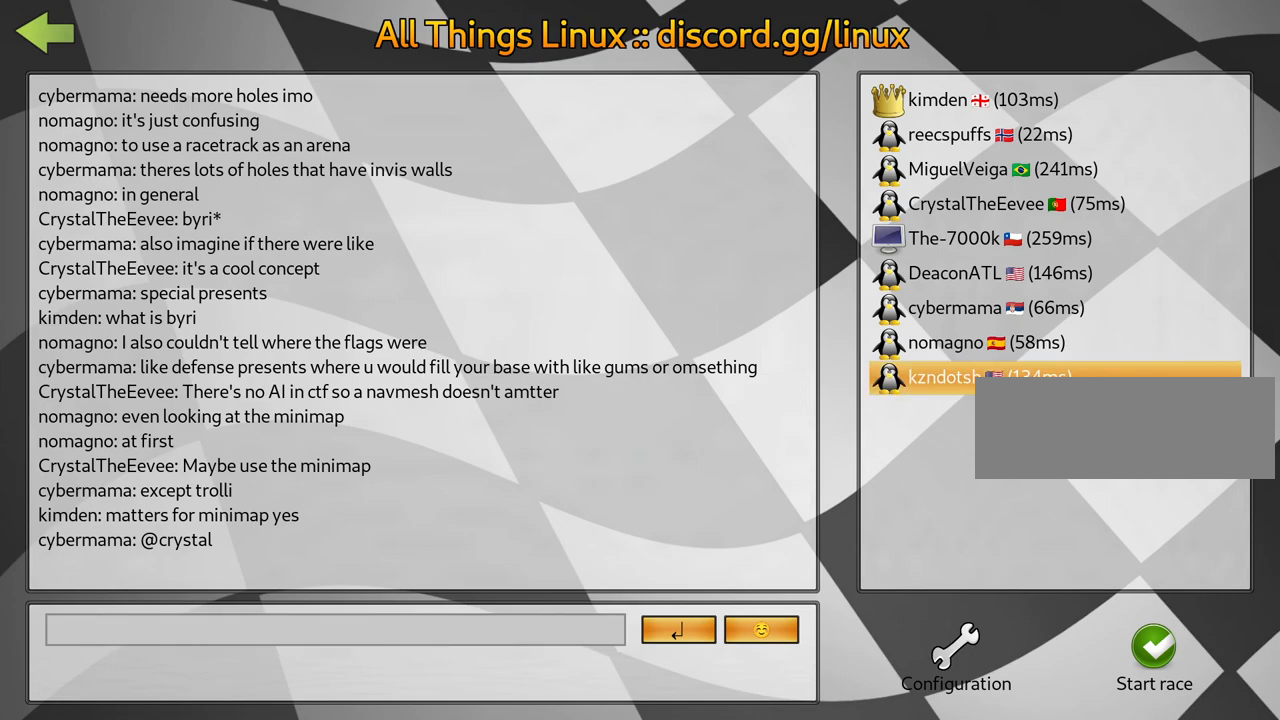
{"keys": [], "events": []}
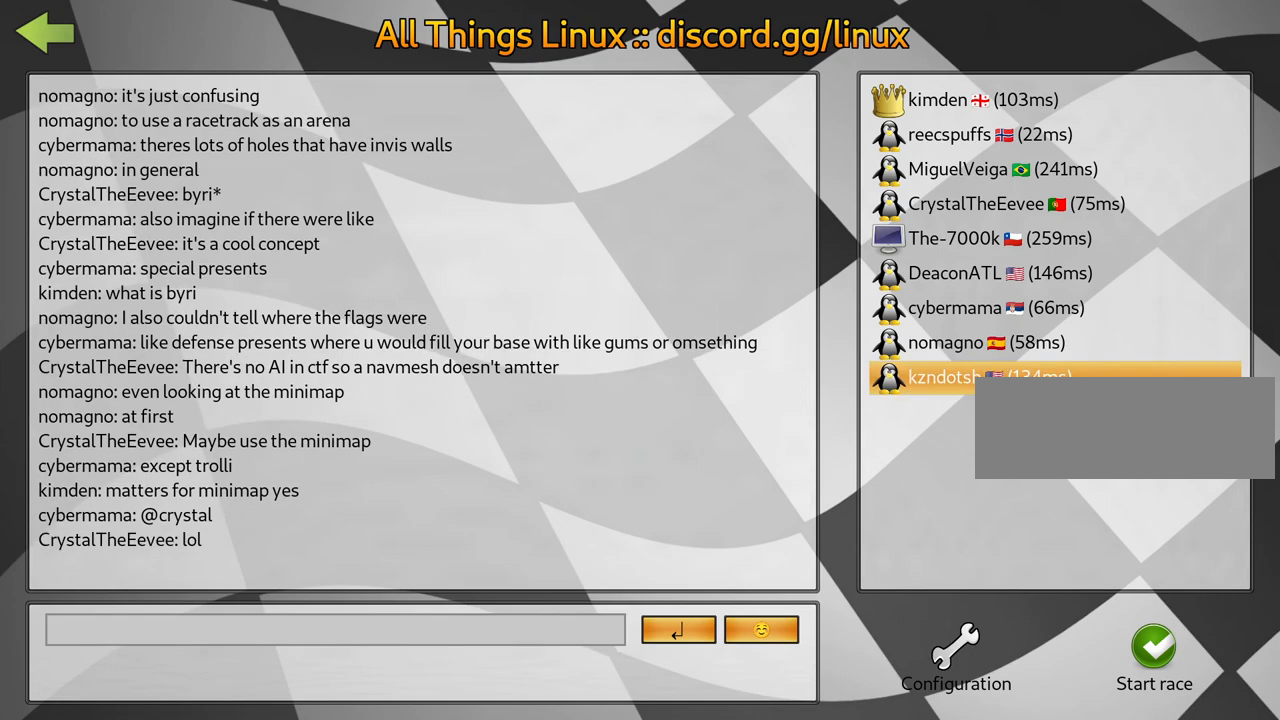
{"keys": [], "events": []}
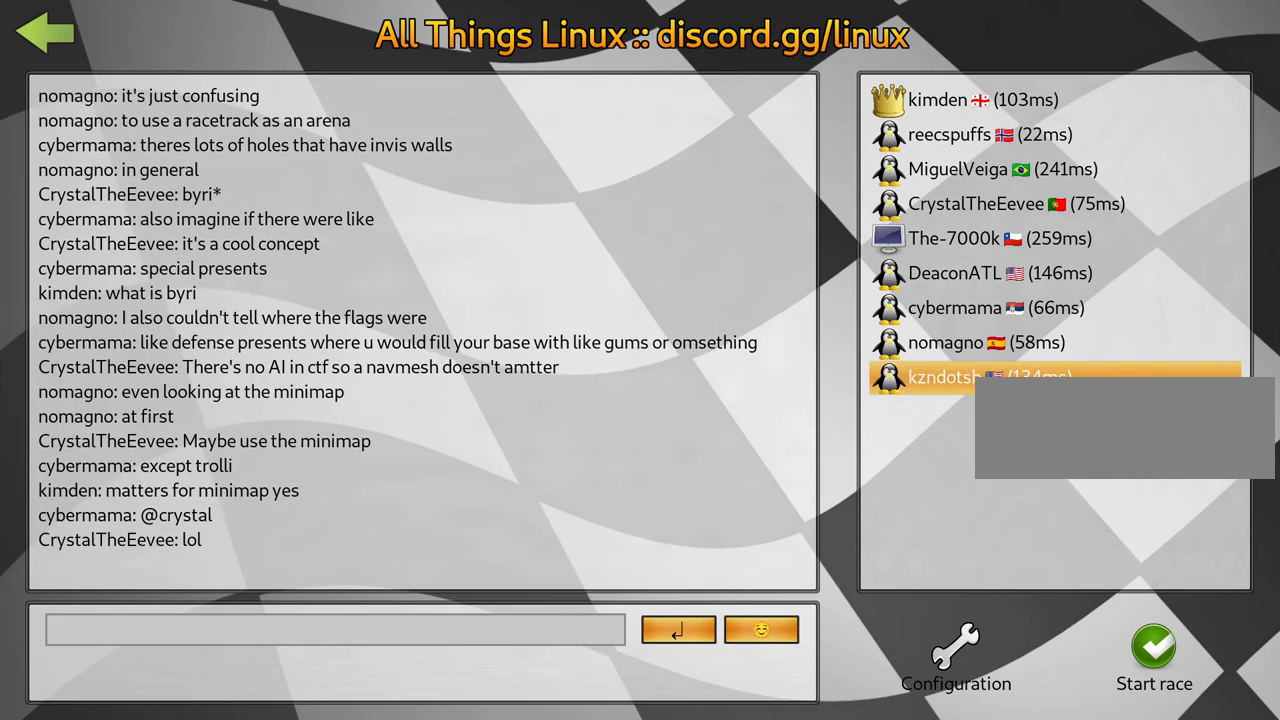
{"keys": [], "events": []}
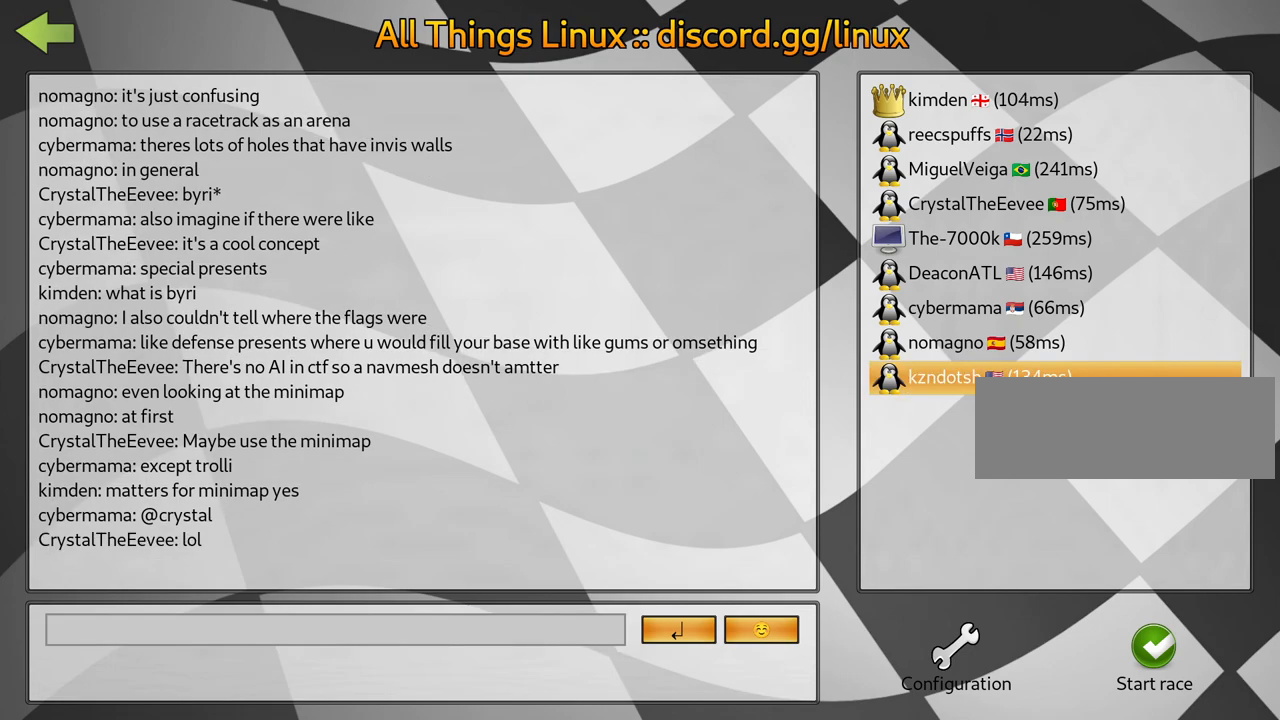
{"keys": [], "events": []}
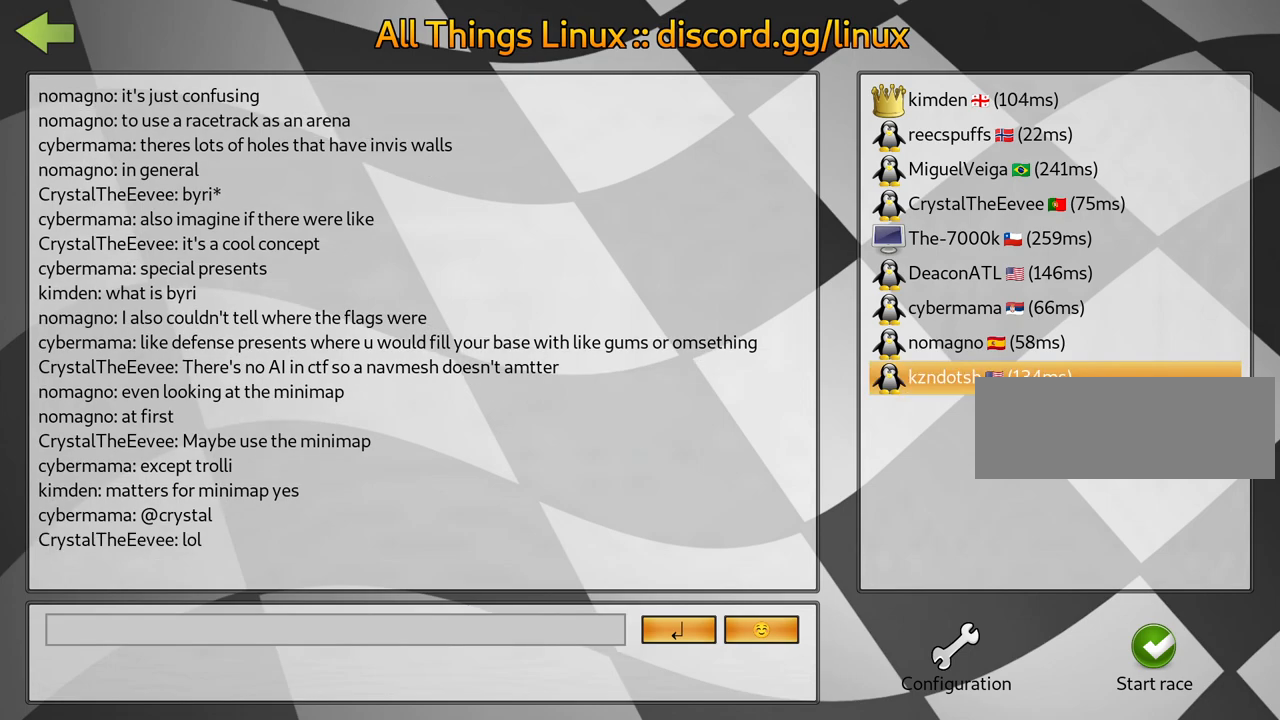
{"keys": [], "events": []}
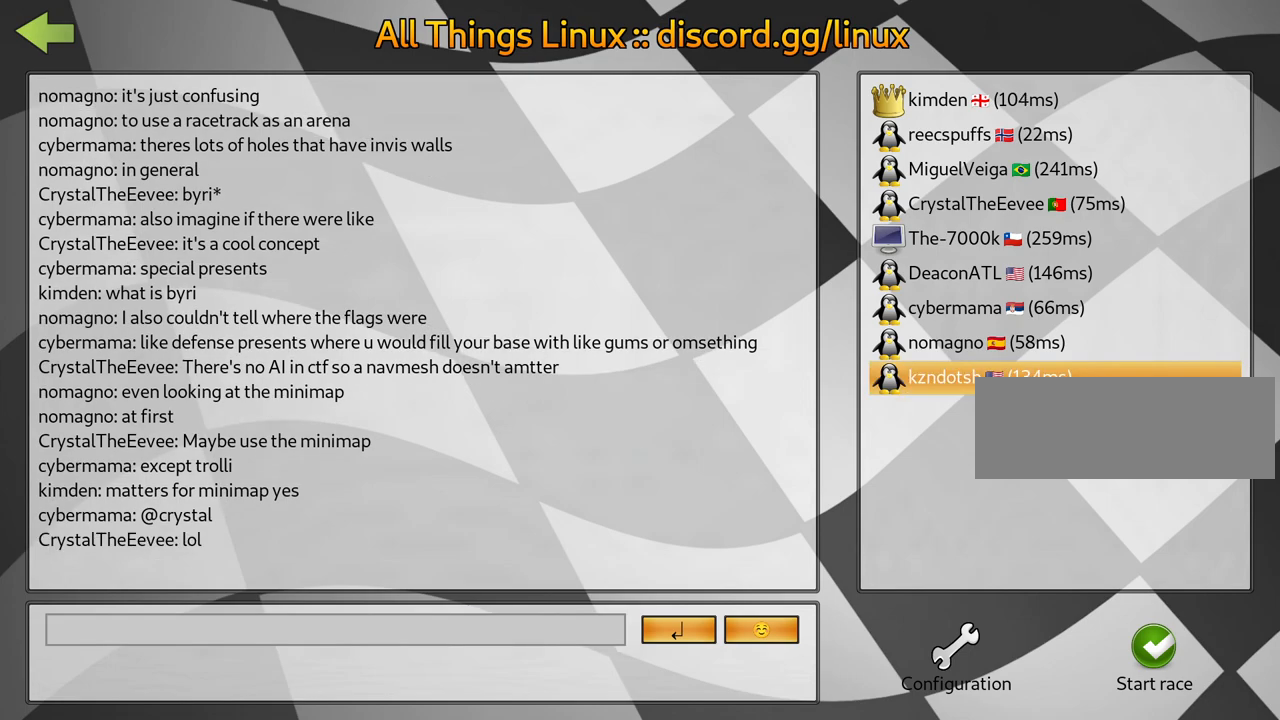
{"keys": [], "events": []}
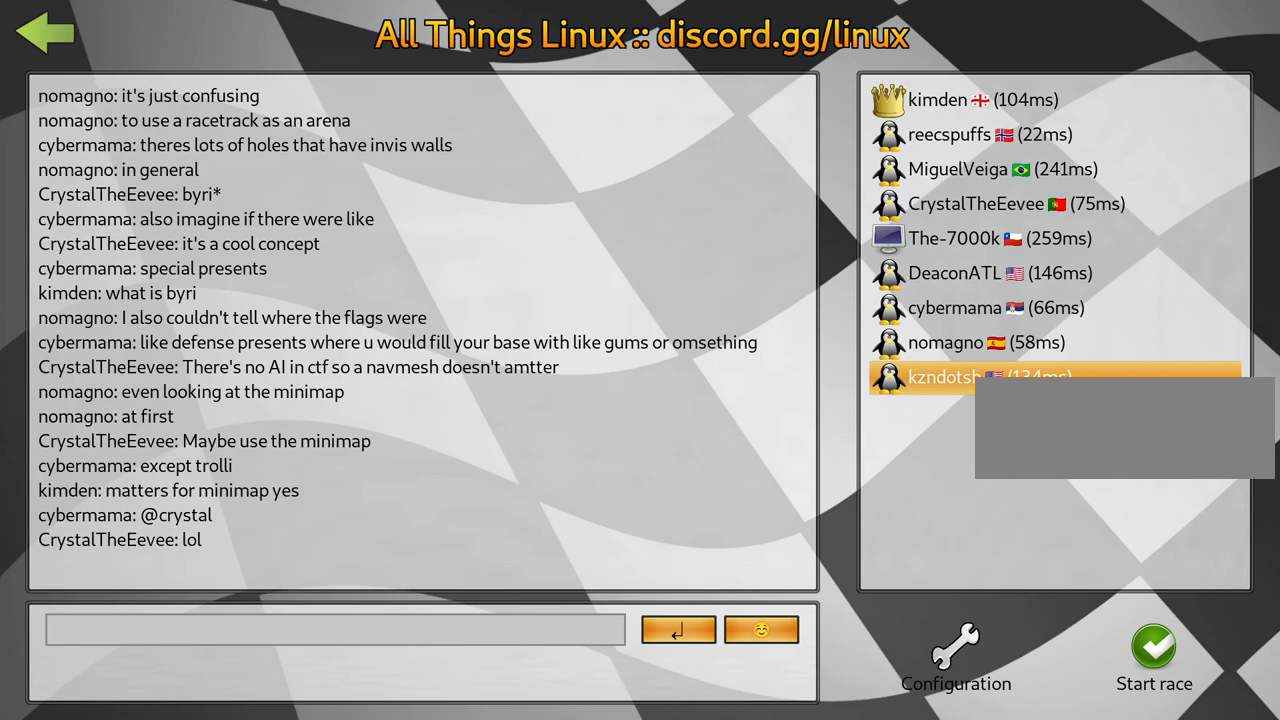
{"keys": [], "events": []}
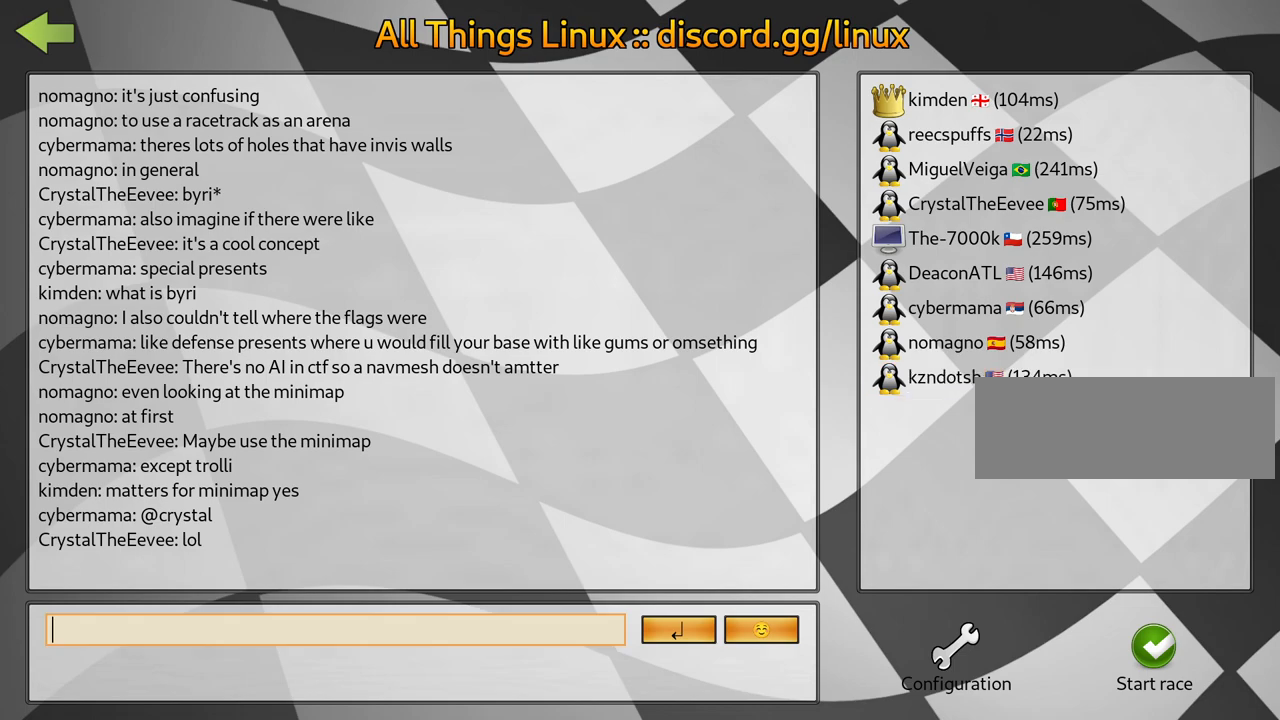
{"keys": [], "events": []}
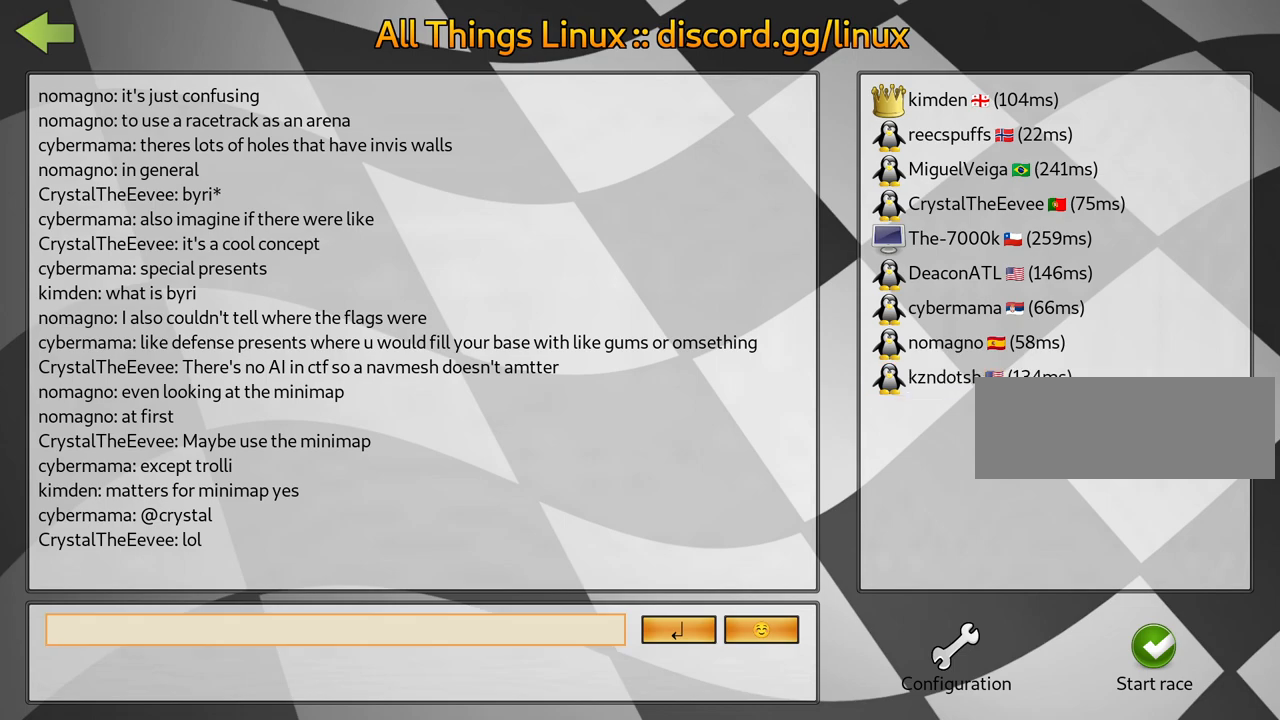
{"keys": [], "events": [[134, "fire", "down"], [250, "fire", "up"]]}